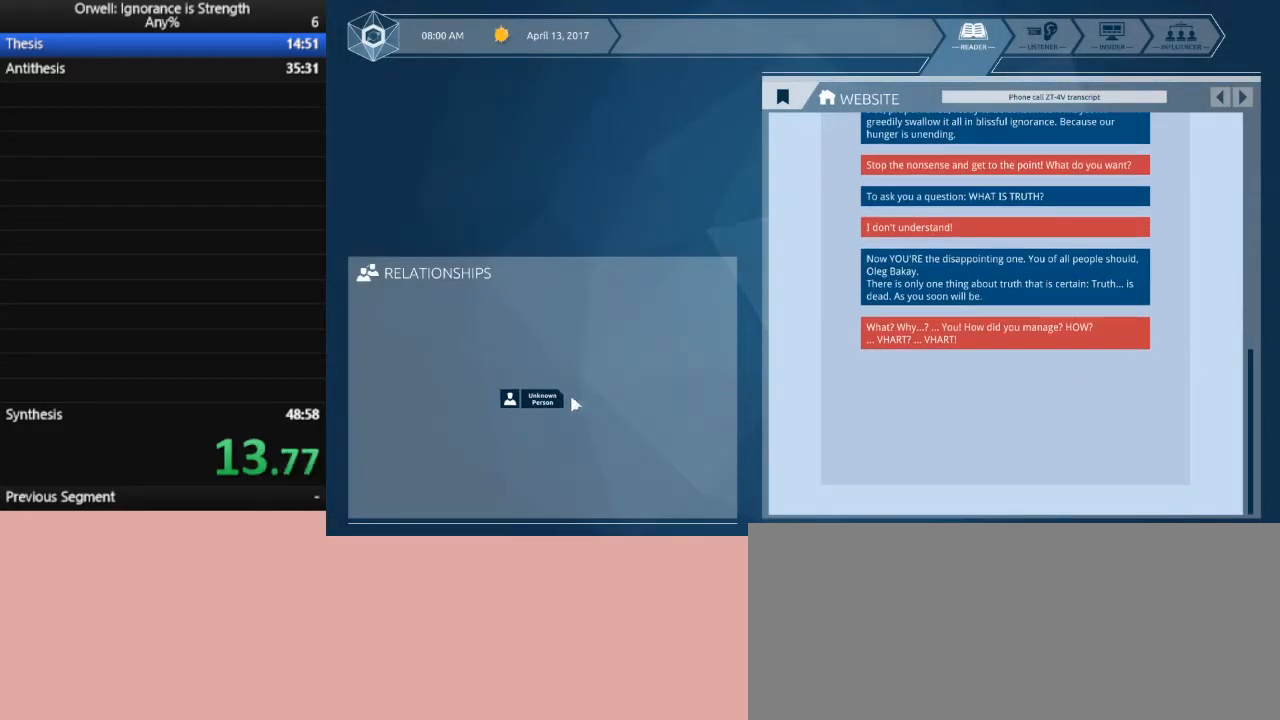
Gameplay with keyboard and mouse; each line is a JSON object with the keys and mouse buttons held at the frame after it. "events" lists presses ("down") and releases ("up") of ".", "/", "0", "1", "2", "3", "4", "5", "6", "7", "8", "9", "a", "alt_l", "alt_r", "b", "backslash", "backspace", "c", "caps_lock", "comma", "ctrl_l", "ctrl_r", "d", "down", "e", "equals", "escape", "f", "f1", "f10", "f11", "f12", "f2", "f3", "f4", "f5", "f6", "f7", "f8", "f9", "g", "h", "i", "j", "k", "l", "lbracket", "left", "m", "minus", "n", "o", "p", "q", "quote", "r", "rbracket", "return", "right", "s", "semicolon", "shift_l", "shift_r", "space", "super", "t", "tab", "tilde", "u", "up", "v", "w", "x", "y", "z", "mouse_left" and "mouse_right" between this image and that frame as [ms after this image, input, new state], when the widget could be followed in between. "mouse_left", "mouse_right" = the "left", "right" buttons of the "mouse" list. No other keys are recorded. Not read: mouse_move.
{"keys": [], "mouse": ["left"], "events": [[217, "mouse_left", "down"], [300, "mouse_left", "up"], [450, "mouse_left", "down"]]}
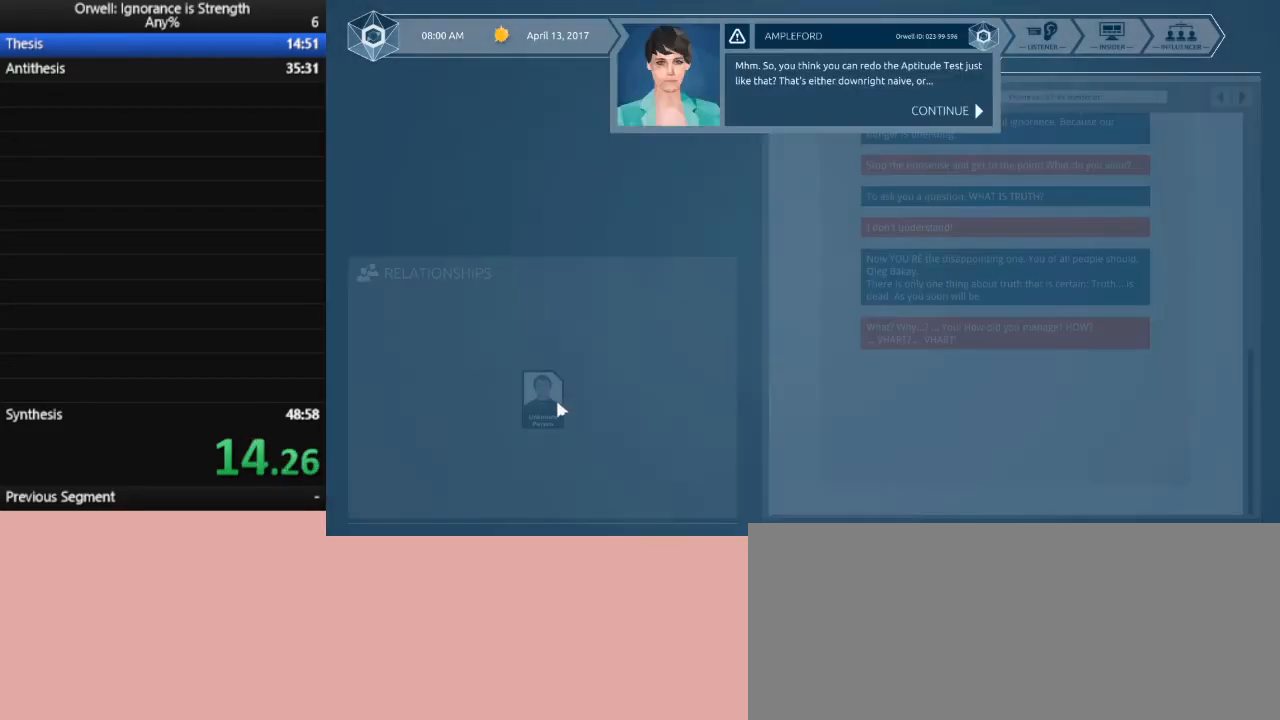
{"keys": [], "mouse": [], "events": [[50, "mouse_left", "up"]]}
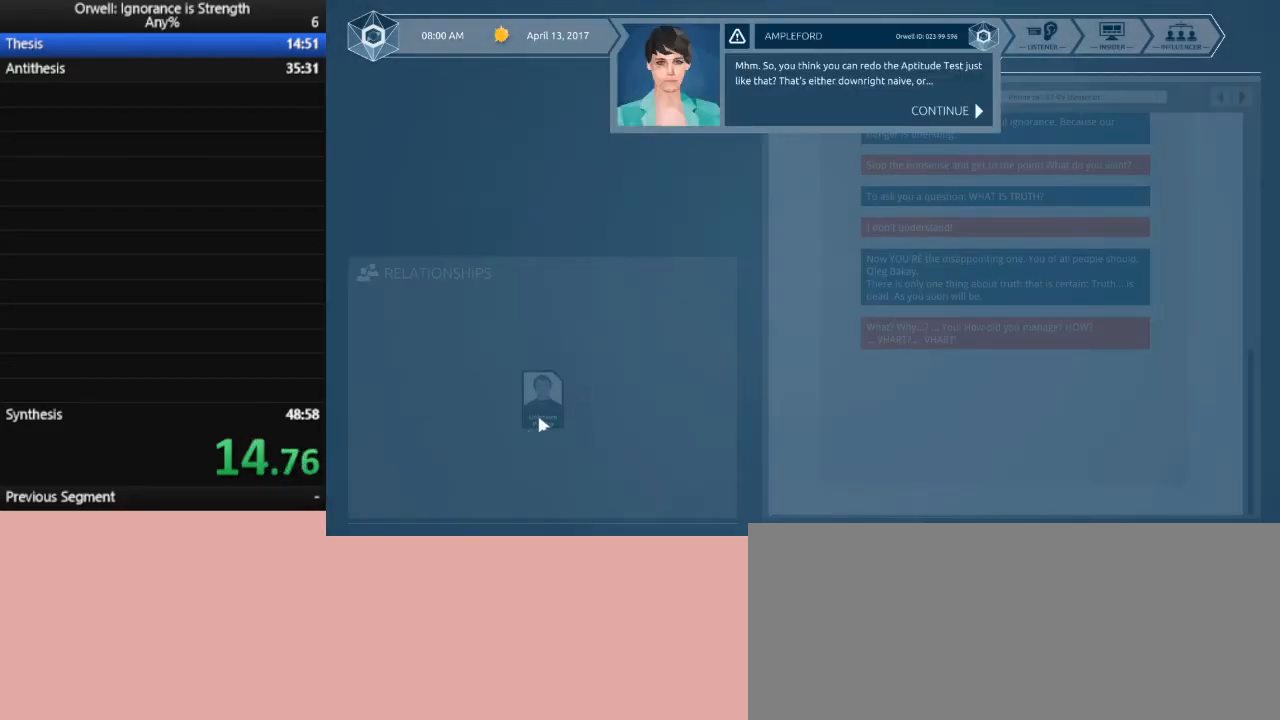
{"keys": [], "mouse": ["left"], "events": [[17, "mouse_left", "down"], [100, "mouse_left", "up"], [150, "mouse_left", "down"], [250, "mouse_left", "up"], [433, "mouse_left", "down"]]}
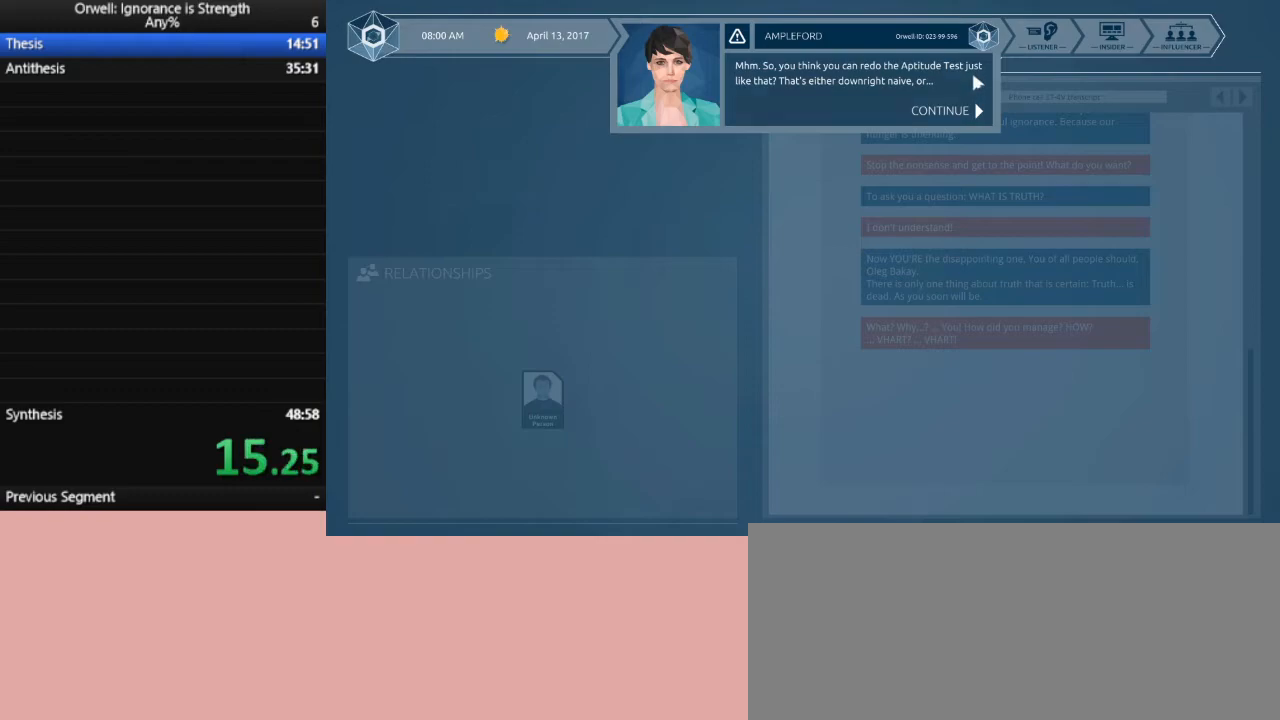
{"keys": [], "mouse": ["left"], "events": [[33, "mouse_left", "up"], [67, "mouse_left", "down"], [167, "mouse_left", "up"], [217, "mouse_left", "down"], [300, "mouse_left", "up"], [350, "mouse_left", "down"], [450, "mouse_left", "up"], [500, "mouse_left", "down"]]}
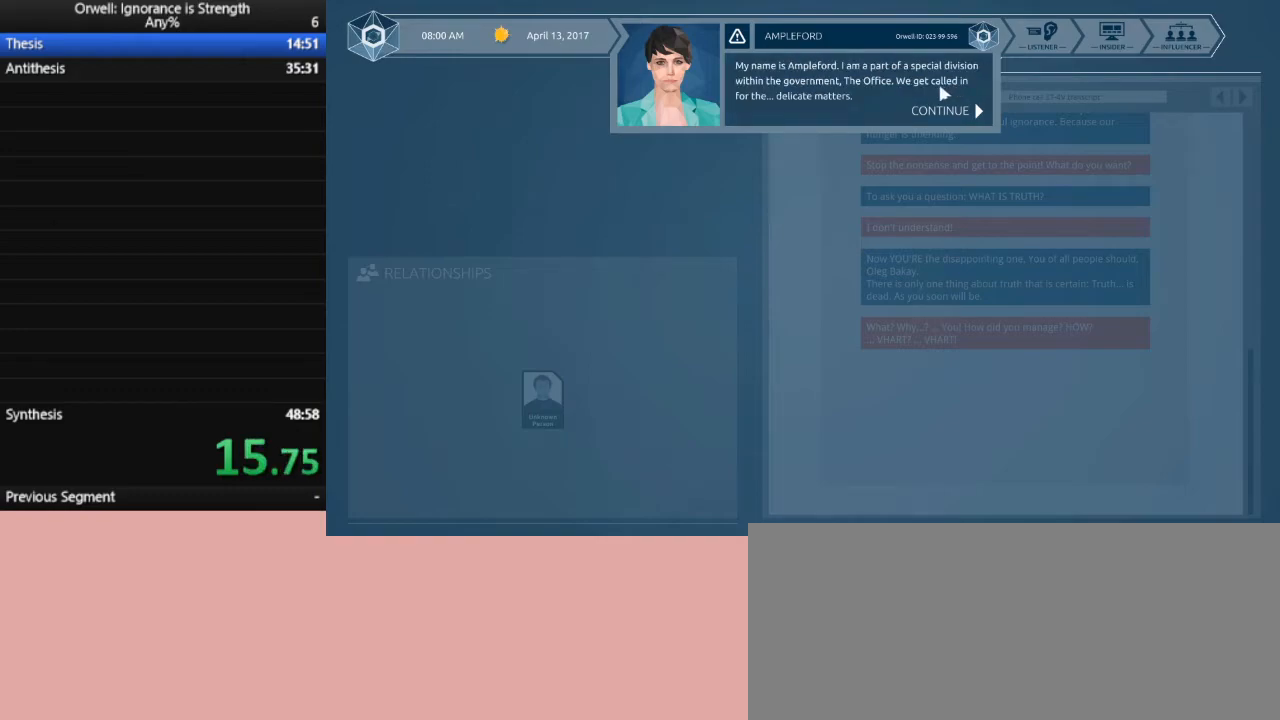
{"keys": [], "mouse": [], "events": [[83, "mouse_left", "up"], [133, "mouse_left", "down"], [233, "mouse_left", "up"], [283, "mouse_left", "down"], [367, "mouse_left", "up"], [417, "mouse_left", "down"], [467, "mouse_left", "up"]]}
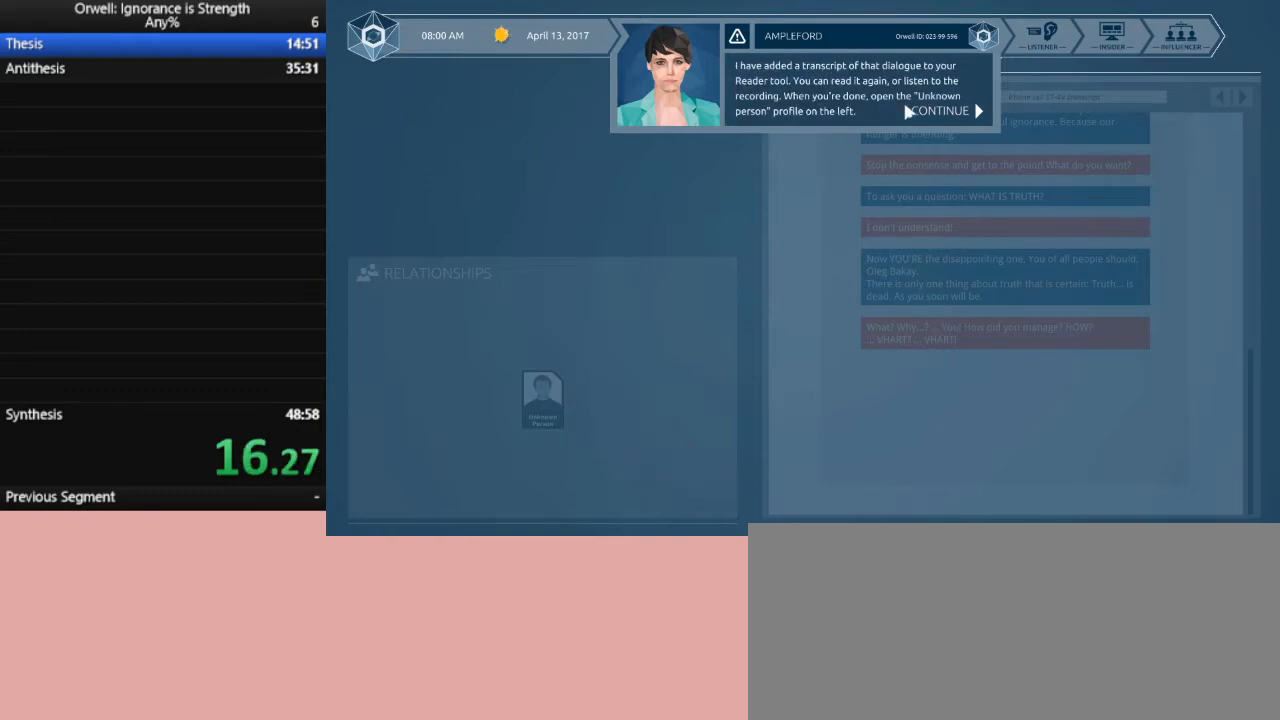
{"keys": [], "mouse": [], "events": [[67, "mouse_left", "down"], [100, "mouse_left", "up"], [200, "mouse_left", "down"], [250, "mouse_left", "up"], [333, "mouse_left", "down"], [383, "mouse_left", "up"]]}
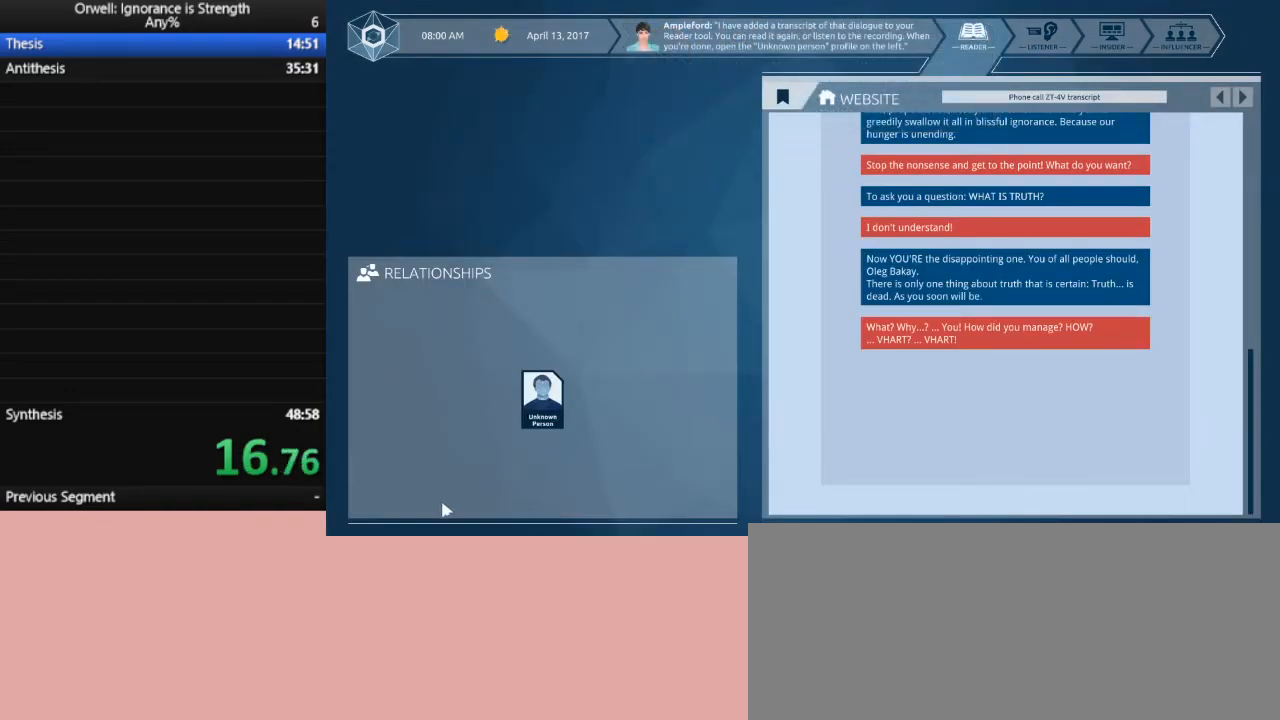
{"keys": [], "mouse": [], "events": [[400, "mouse_left", "down"], [500, "mouse_left", "up"]]}
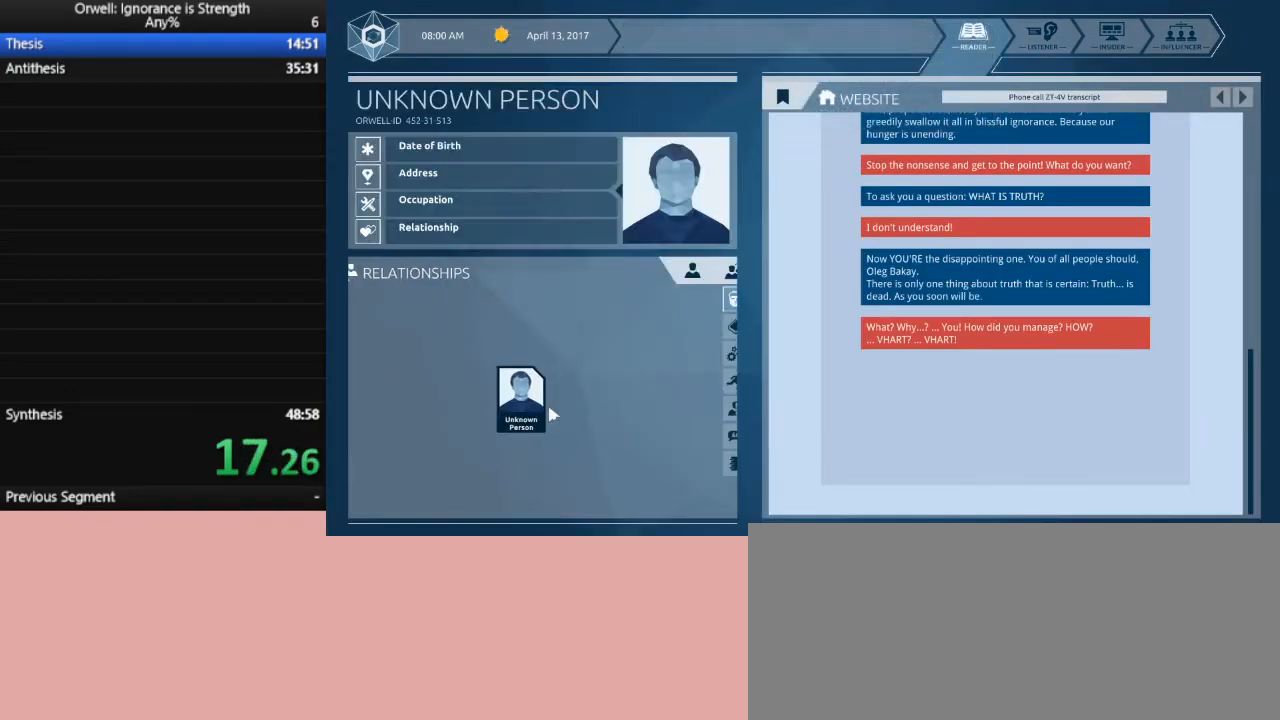
{"keys": [], "mouse": [], "events": []}
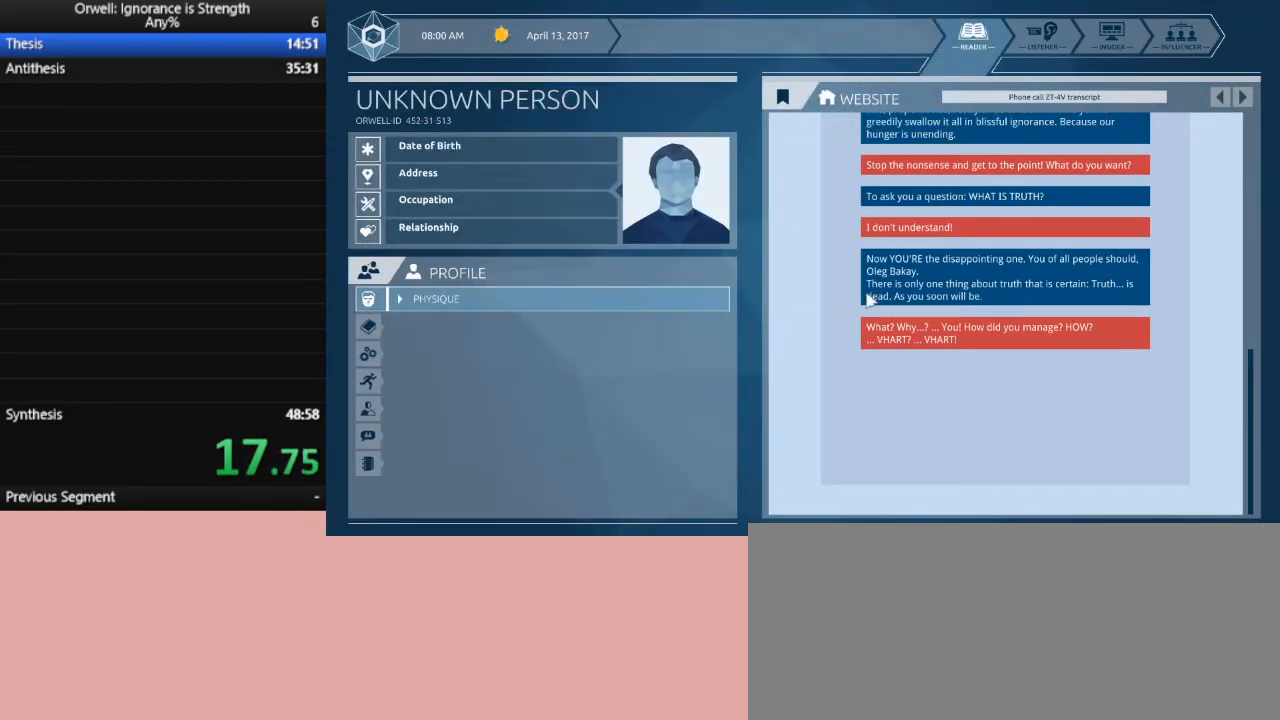
{"keys": [], "mouse": ["left"], "events": [[300, "mouse_left", "down"], [433, "mouse_left", "up"], [483, "mouse_left", "down"]]}
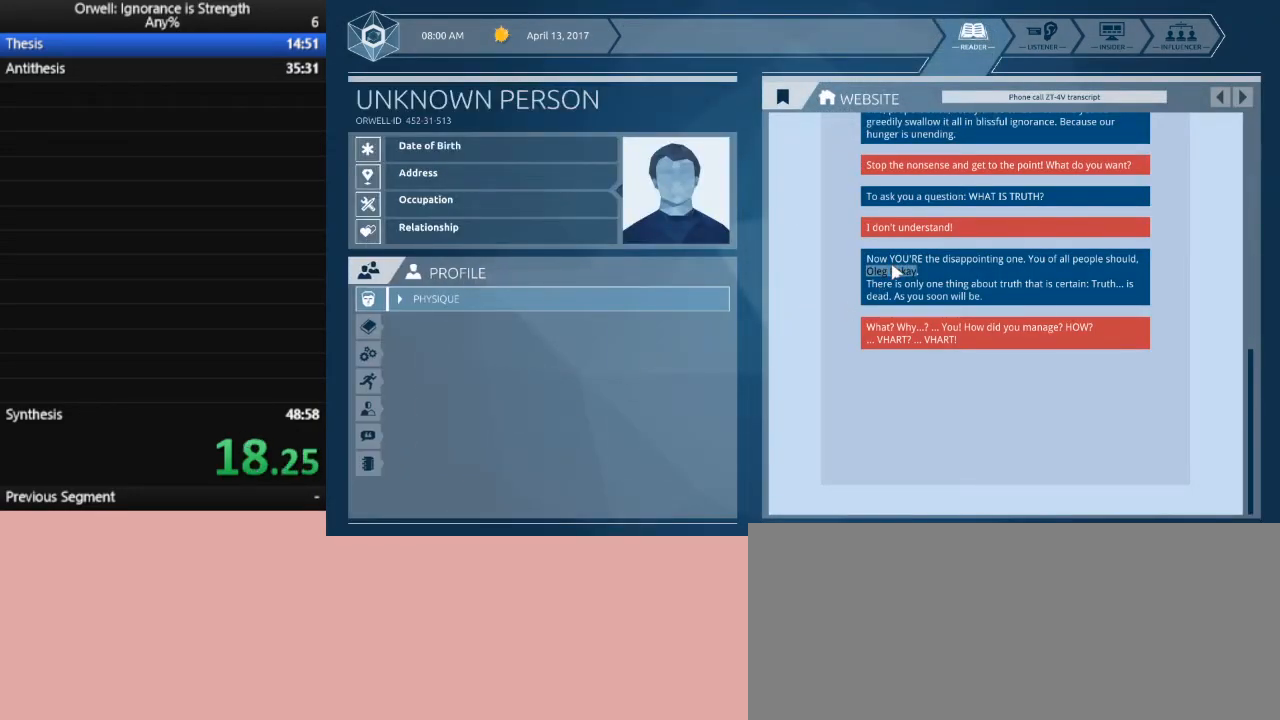
{"keys": [], "mouse": ["left"], "events": [[267, "mouse_left", "up"], [300, "mouse_left", "down"]]}
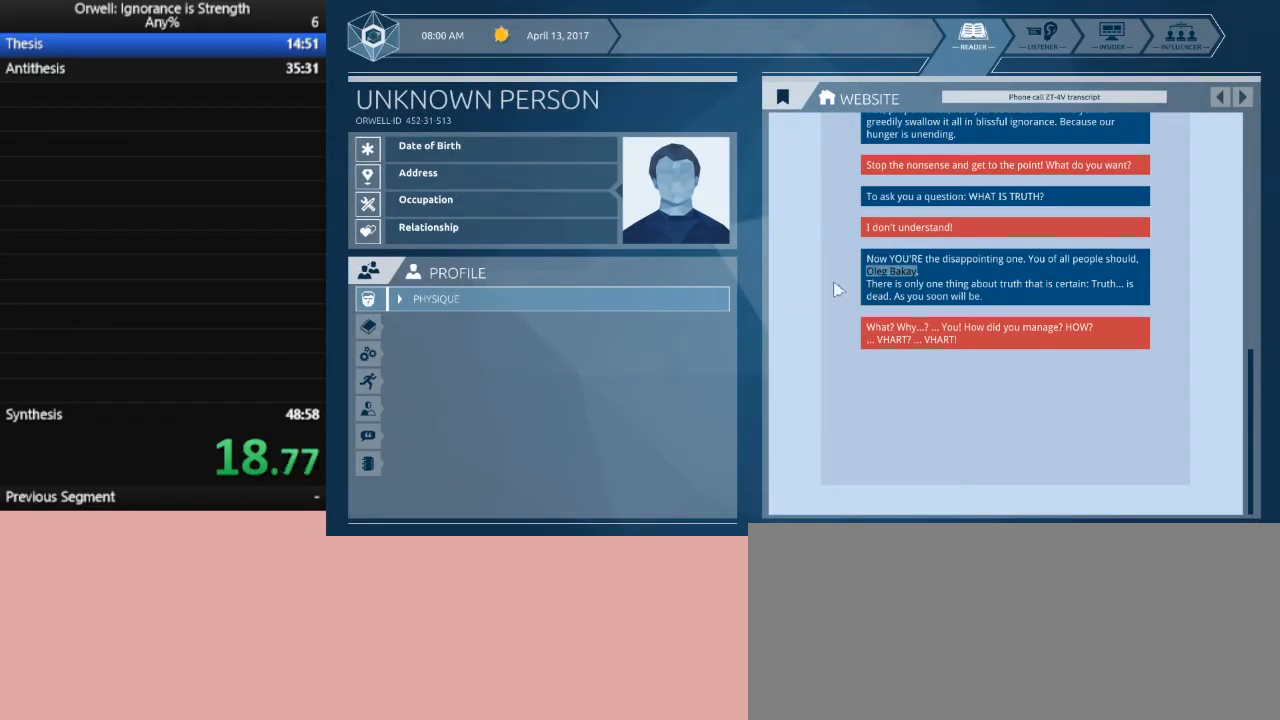
{"keys": [], "mouse": ["left"], "events": []}
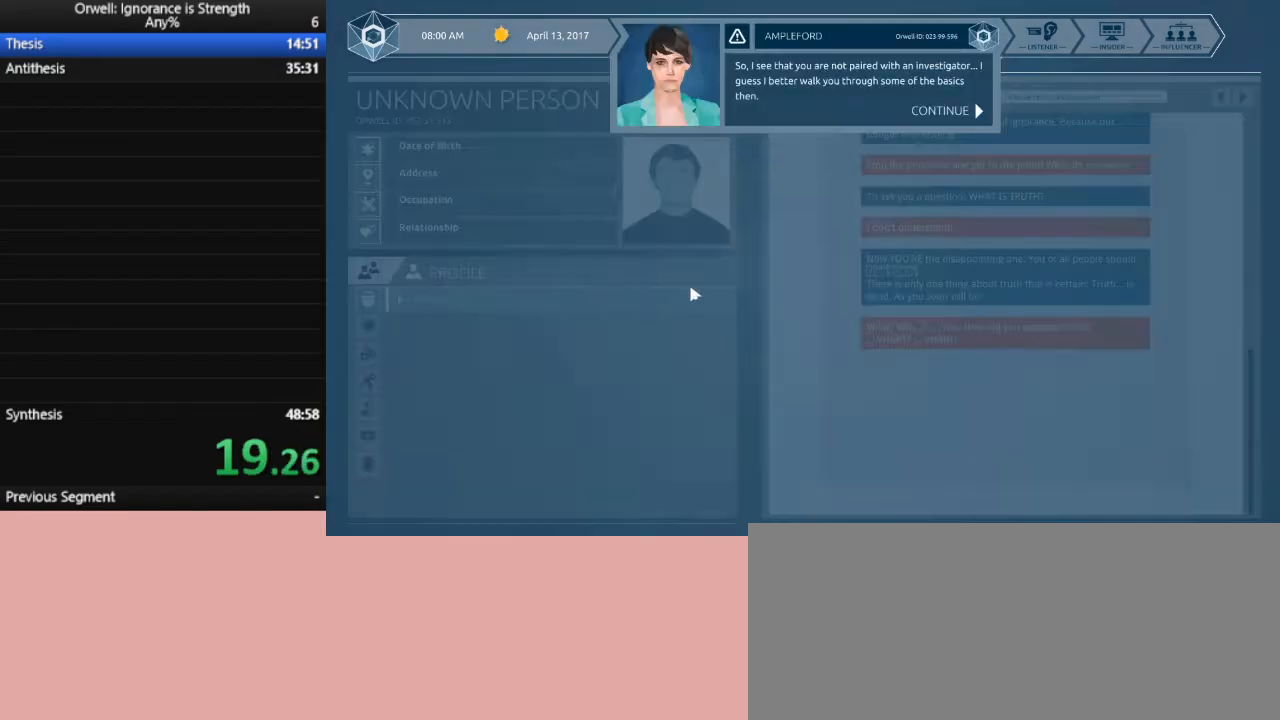
{"keys": [], "mouse": [], "events": [[17, "mouse_left", "up"]]}
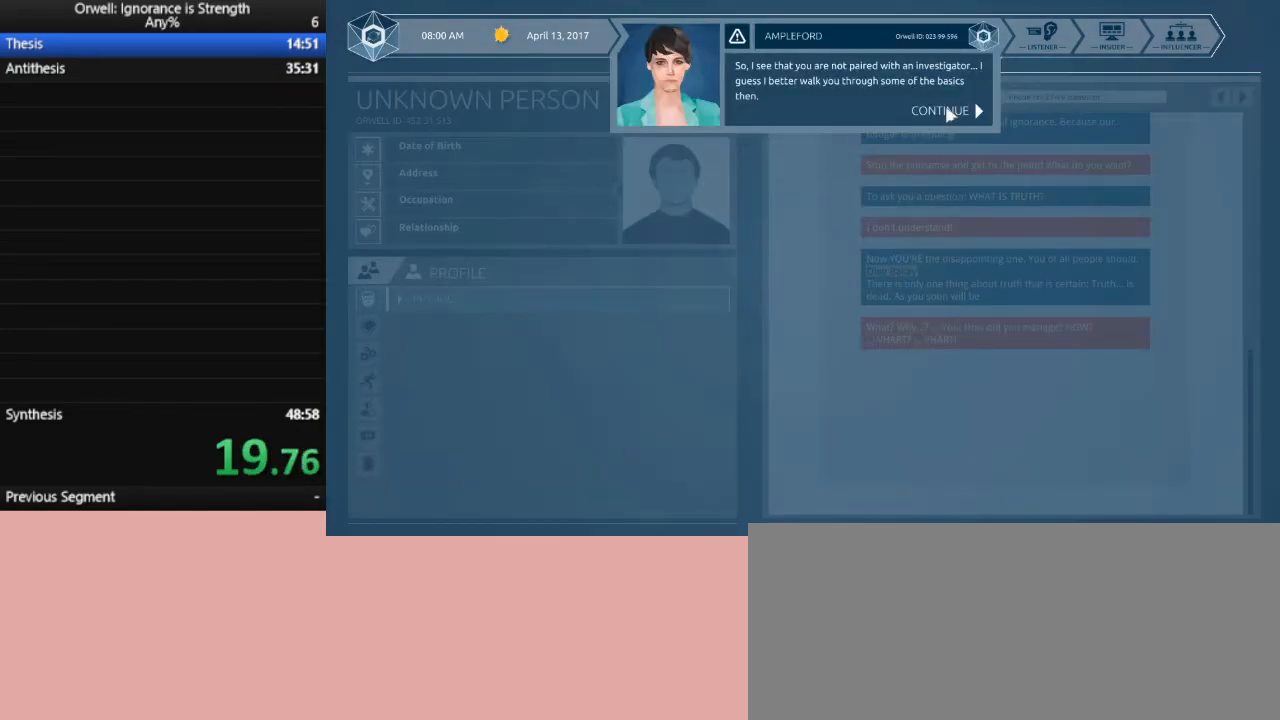
{"keys": [], "mouse": [], "events": [[117, "mouse_left", "down"], [217, "mouse_left", "up"], [267, "mouse_left", "down"], [350, "mouse_left", "up"], [400, "mouse_left", "down"], [500, "mouse_left", "up"]]}
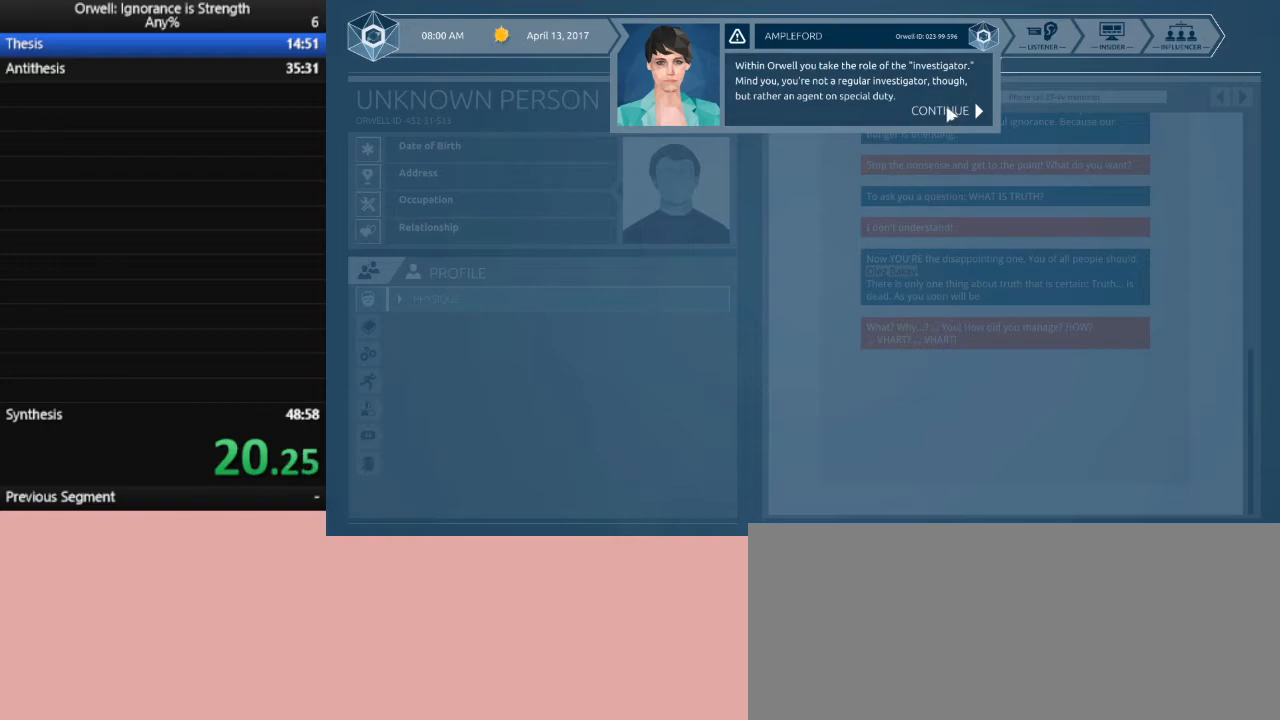
{"keys": [], "mouse": ["left"], "events": [[50, "mouse_left", "down"], [133, "mouse_left", "up"], [183, "mouse_left", "down"], [233, "mouse_left", "up"], [317, "mouse_left", "down"], [367, "mouse_left", "up"], [467, "mouse_left", "down"]]}
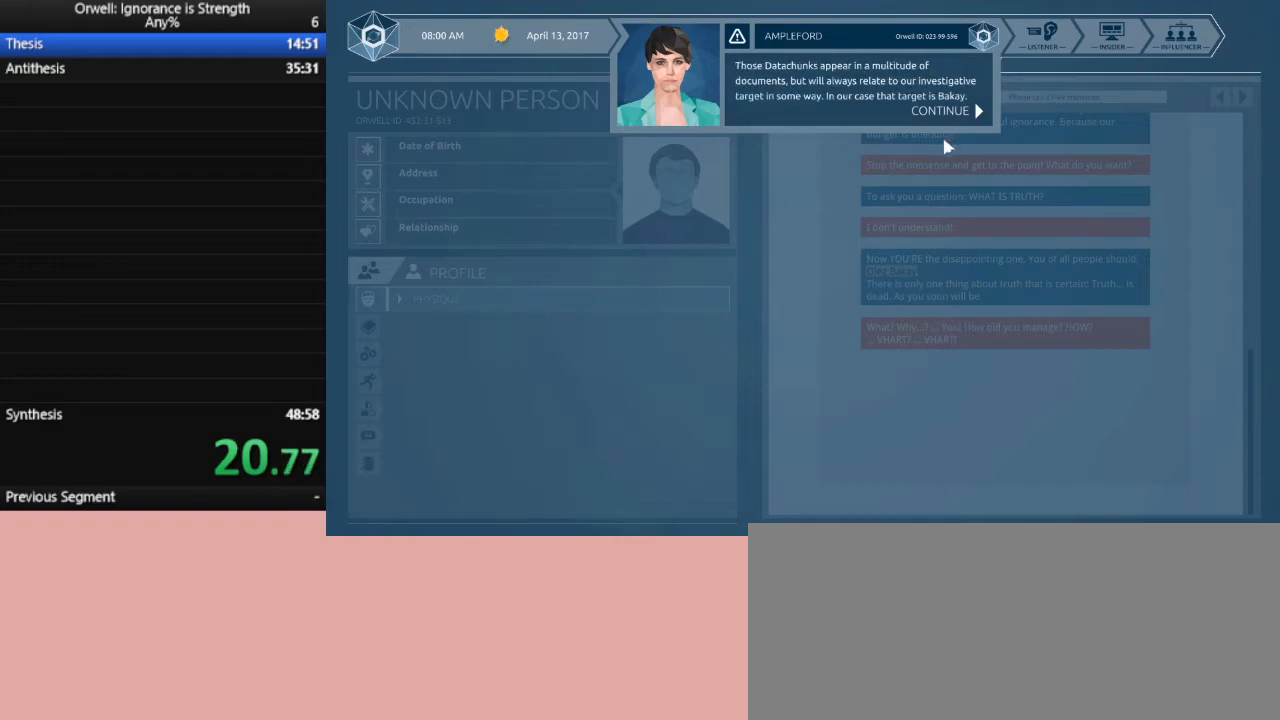
{"keys": [], "mouse": ["left"], "events": [[17, "mouse_left", "up"], [300, "mouse_left", "down"], [383, "mouse_left", "up"], [483, "mouse_left", "down"]]}
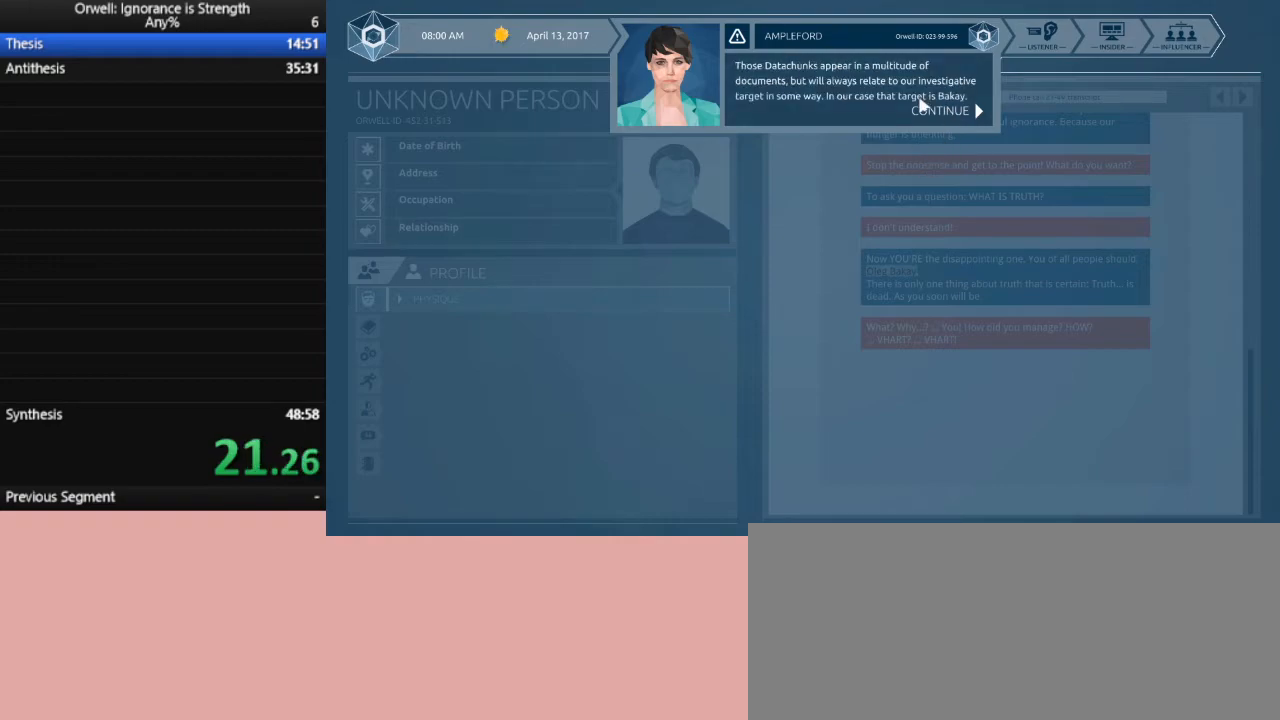
{"keys": [], "mouse": [], "events": [[33, "mouse_left", "up"], [117, "mouse_left", "down"], [167, "mouse_left", "up"], [217, "mouse_left", "down"], [300, "mouse_left", "up"], [400, "mouse_left", "down"], [450, "mouse_left", "up"]]}
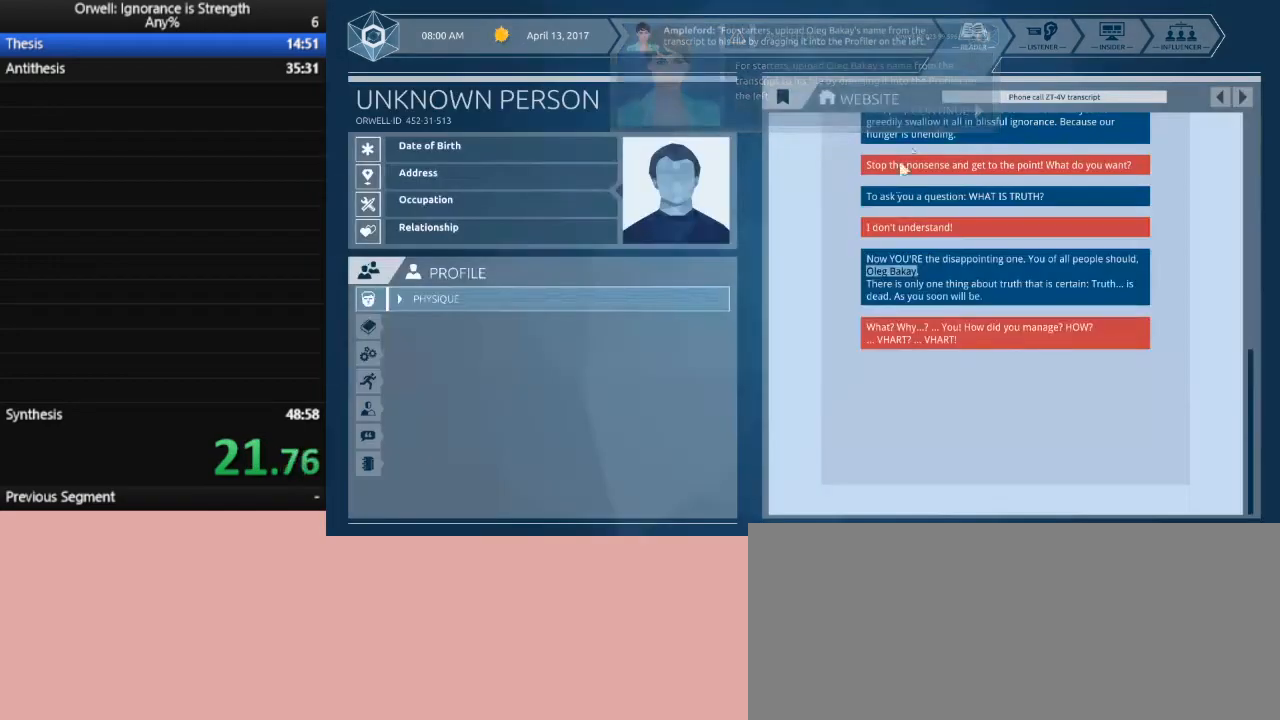
{"keys": [], "mouse": [], "events": []}
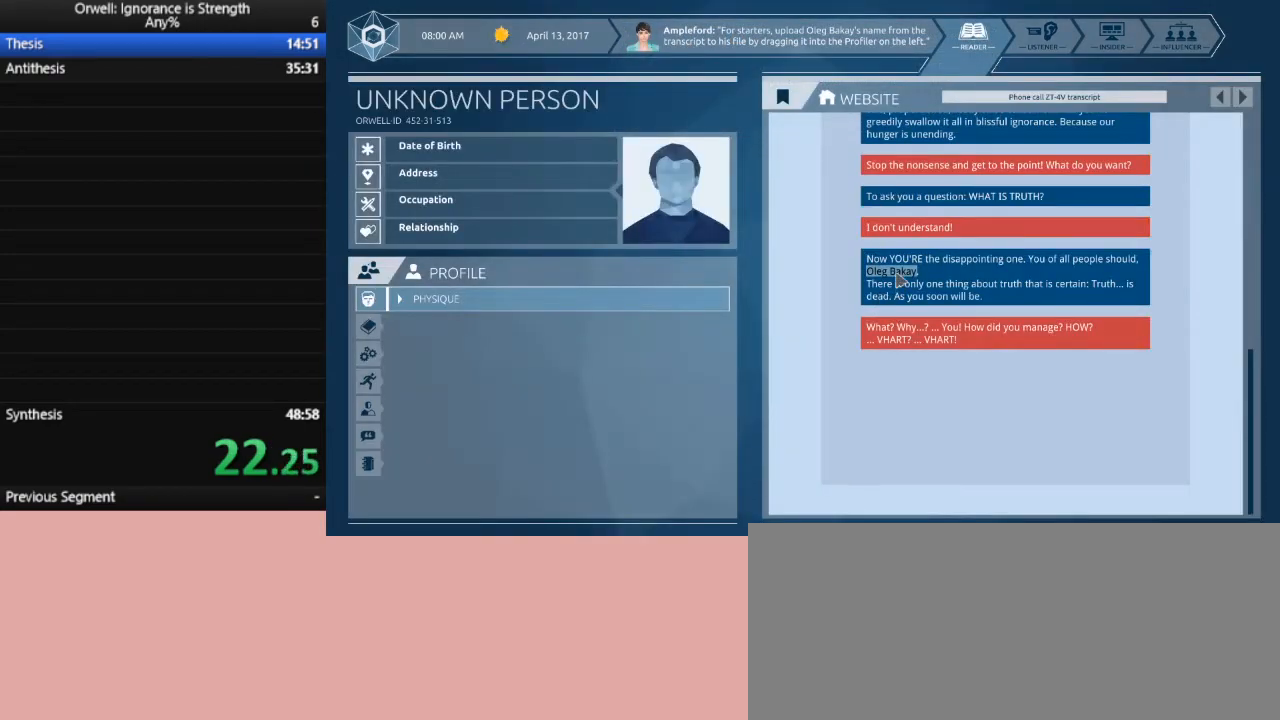
{"keys": [], "mouse": ["left"], "events": [[150, "mouse_left", "down"]]}
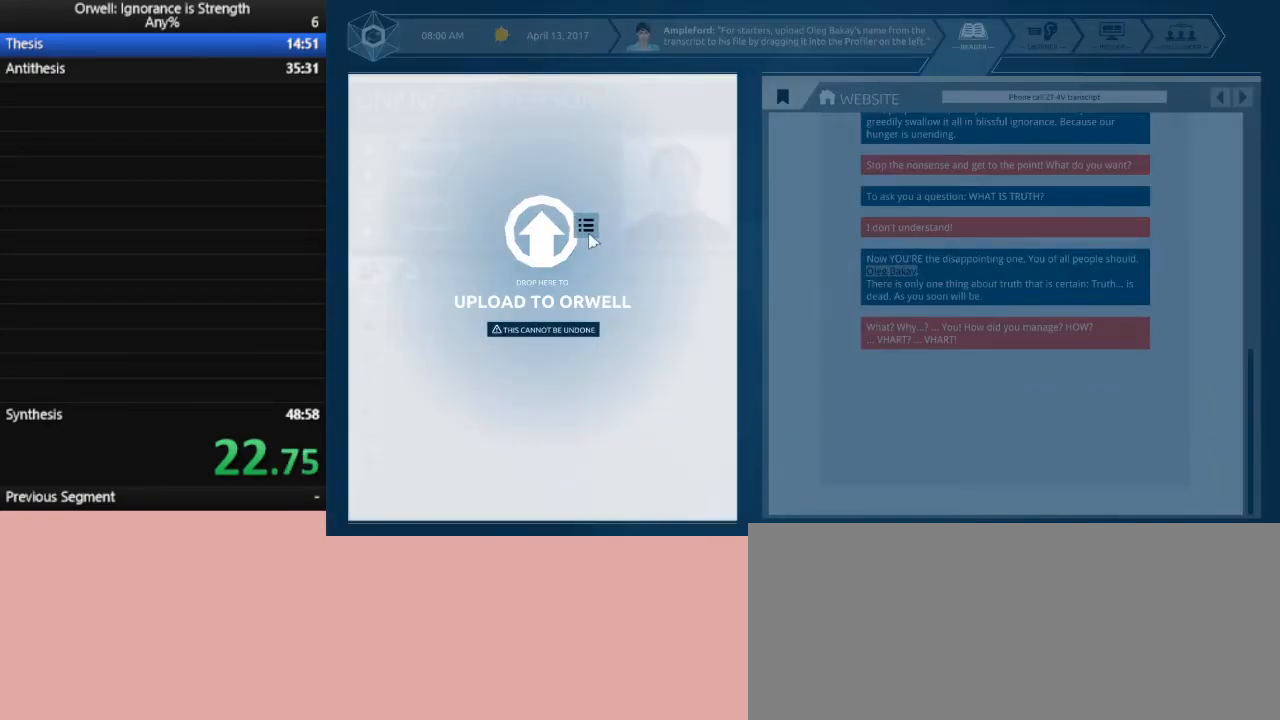
{"keys": [], "mouse": [], "events": [[83, "mouse_left", "up"]]}
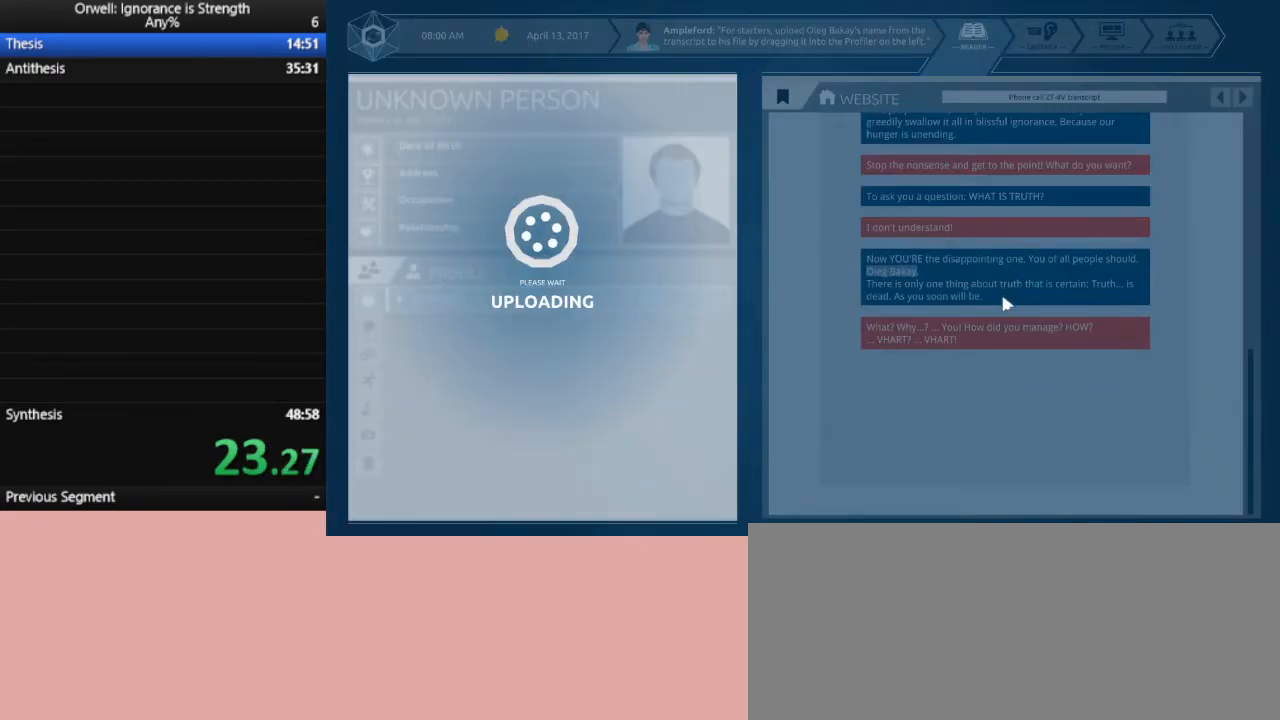
{"keys": [], "mouse": [], "events": []}
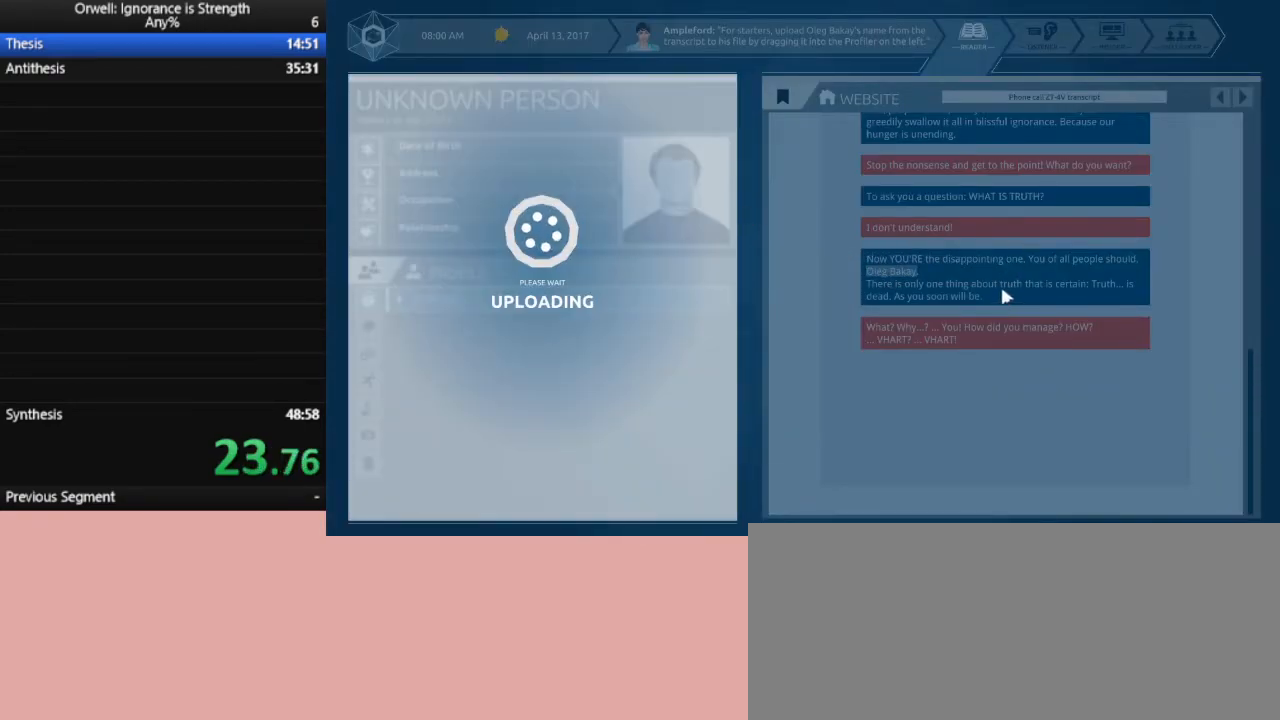
{"keys": [], "mouse": [], "events": []}
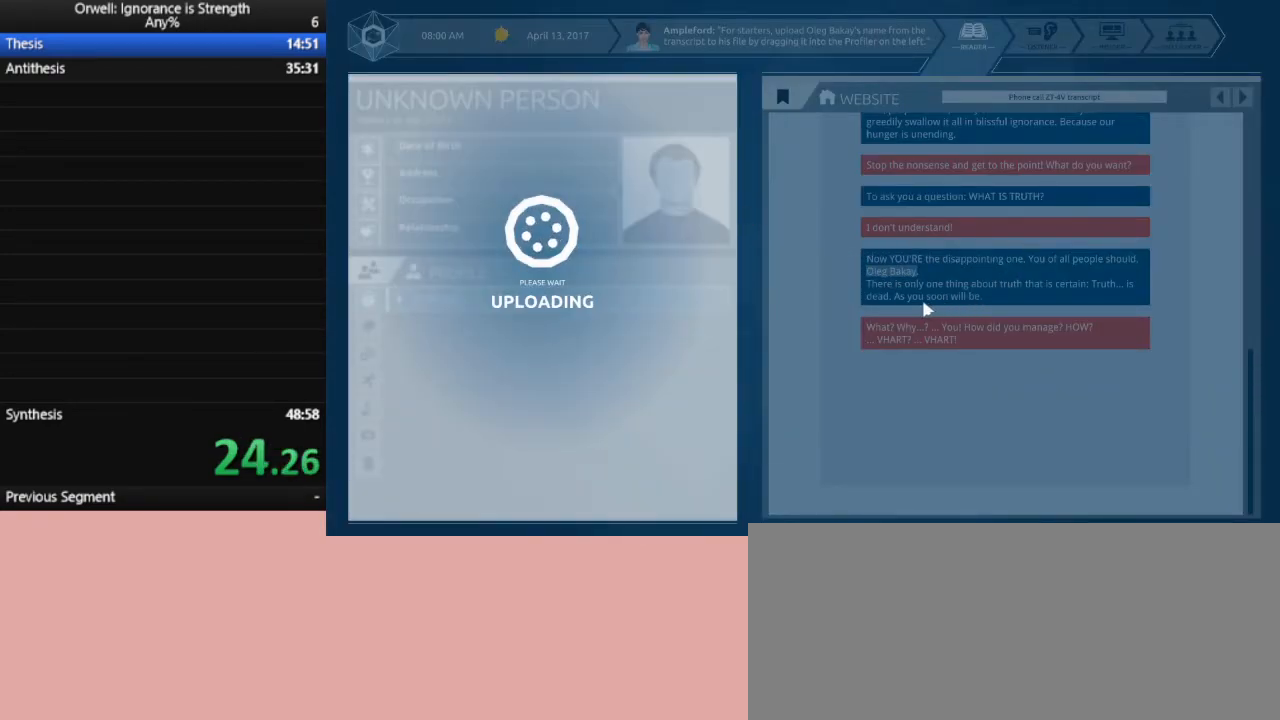
{"keys": [], "mouse": [], "events": []}
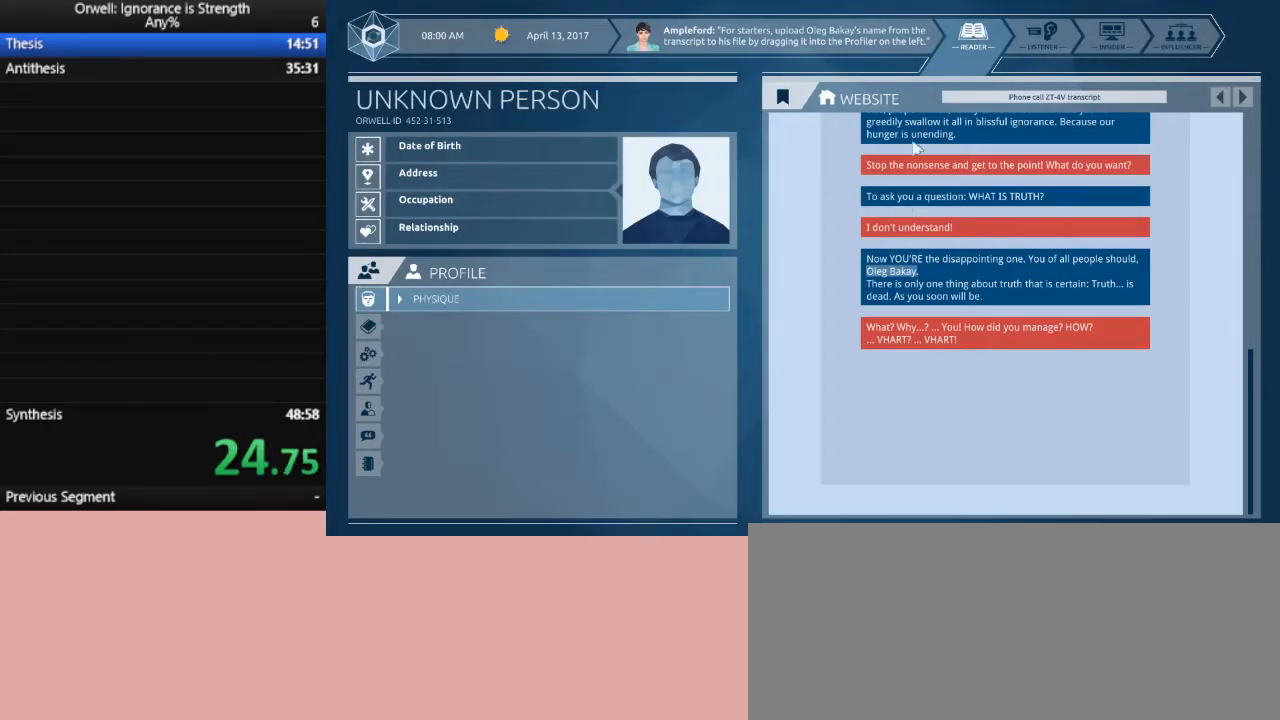
{"keys": [], "mouse": [], "events": []}
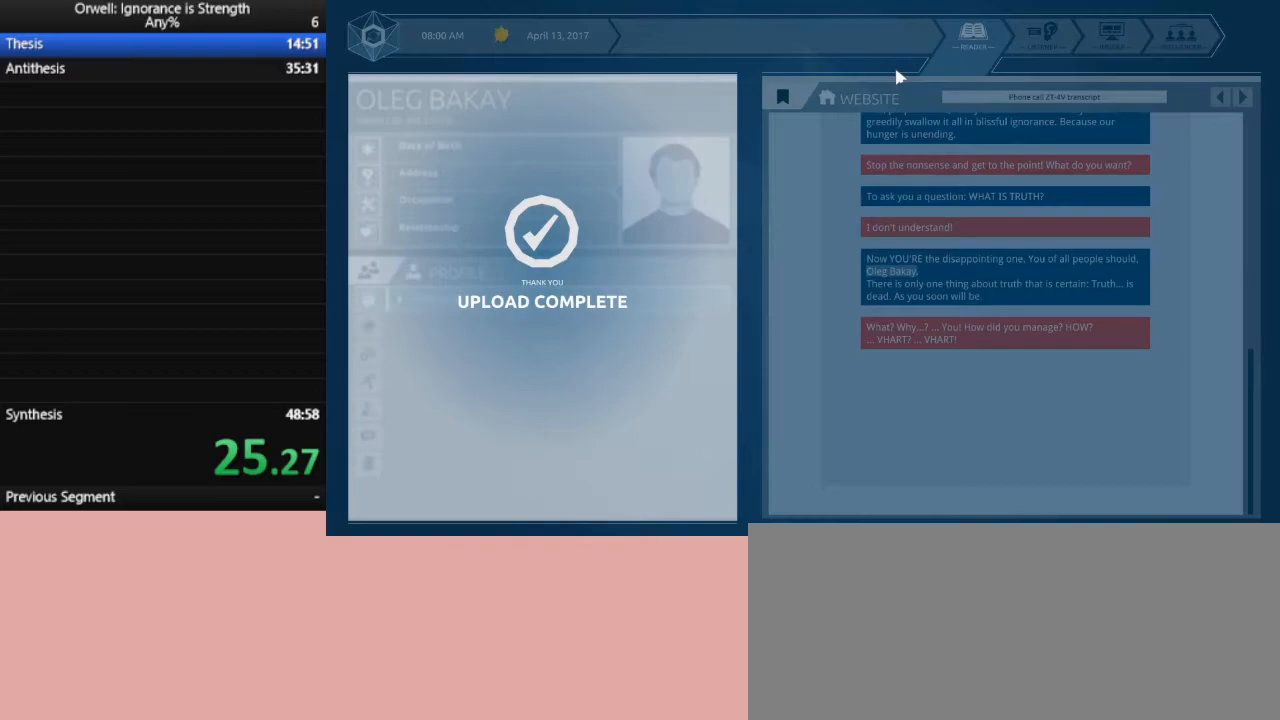
{"keys": [], "mouse": ["left"], "events": [[100, "mouse_left", "down"], [200, "mouse_left", "up"], [300, "mouse_left", "down"], [383, "mouse_left", "up"], [433, "mouse_left", "down"]]}
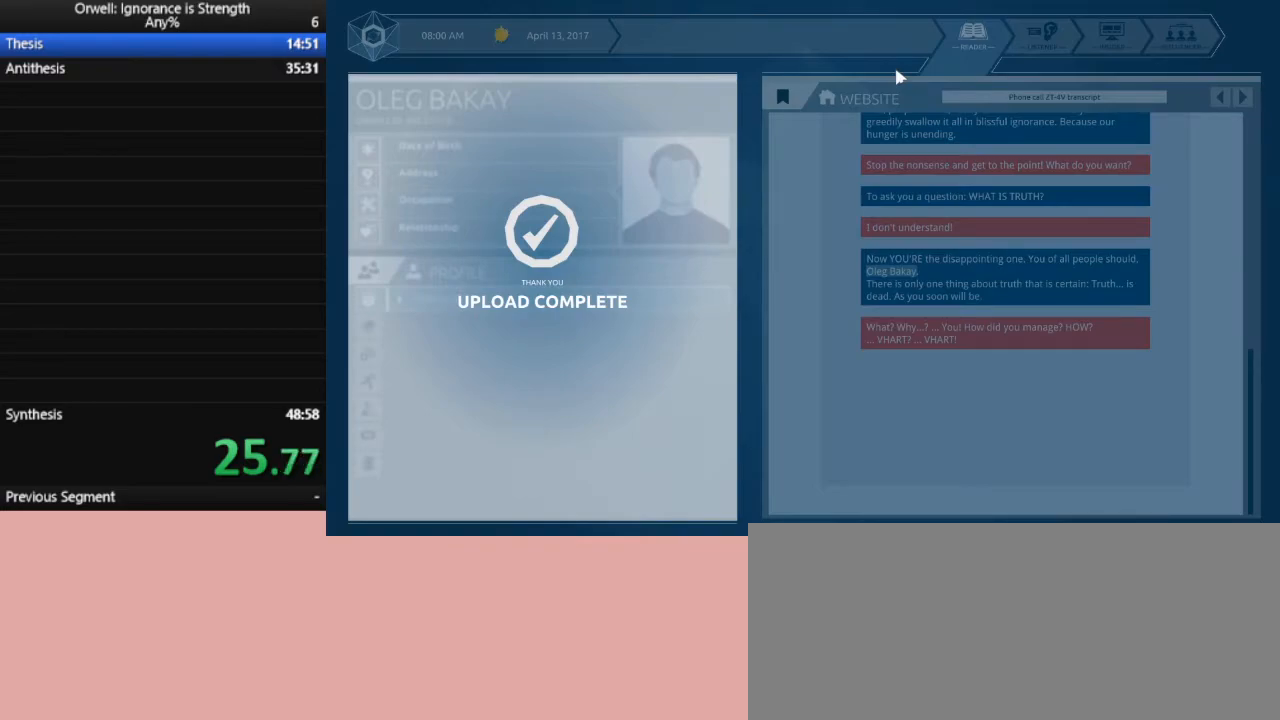
{"keys": [], "mouse": ["left"], "events": [[33, "mouse_left", "up"], [67, "mouse_left", "down"], [117, "mouse_left", "up"], [217, "mouse_left", "down"], [300, "mouse_left", "up"], [350, "mouse_left", "down"], [450, "mouse_left", "up"], [500, "mouse_left", "down"]]}
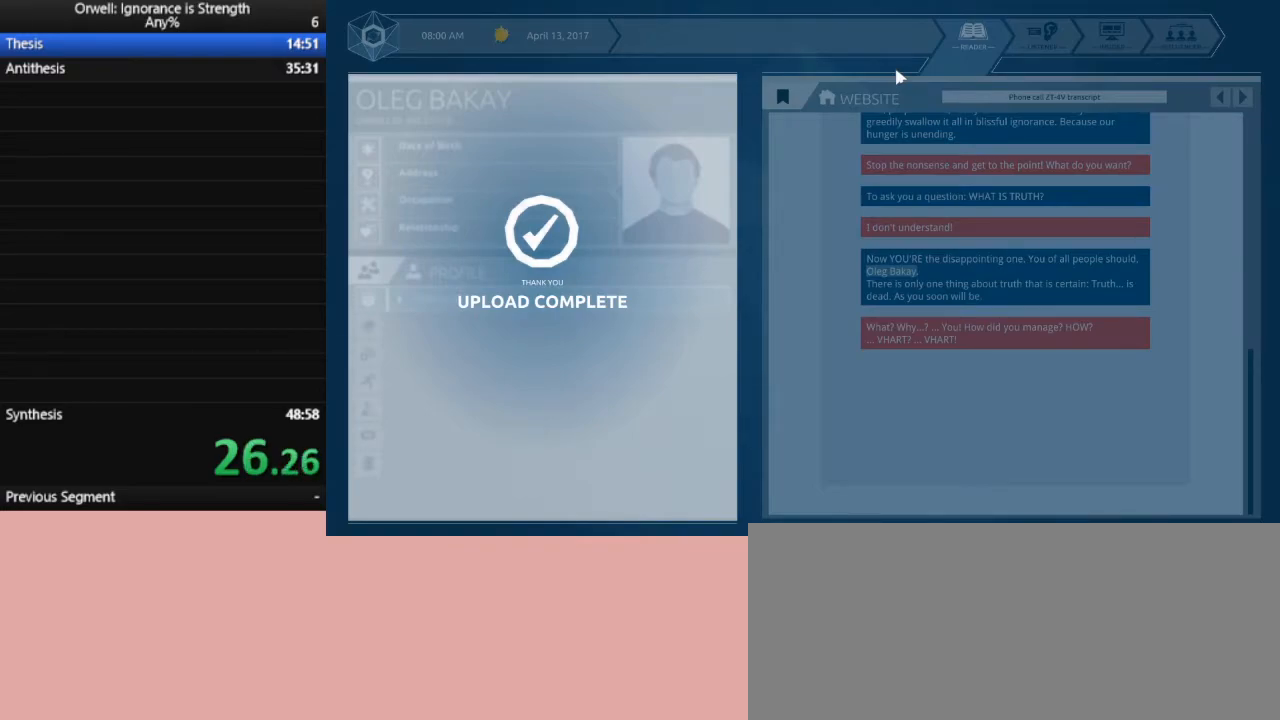
{"keys": [], "mouse": [], "events": [[83, "mouse_left", "up"], [133, "mouse_left", "down"], [183, "mouse_left", "up"], [283, "mouse_left", "down"], [317, "mouse_left", "up"], [417, "mouse_left", "down"], [467, "mouse_left", "up"]]}
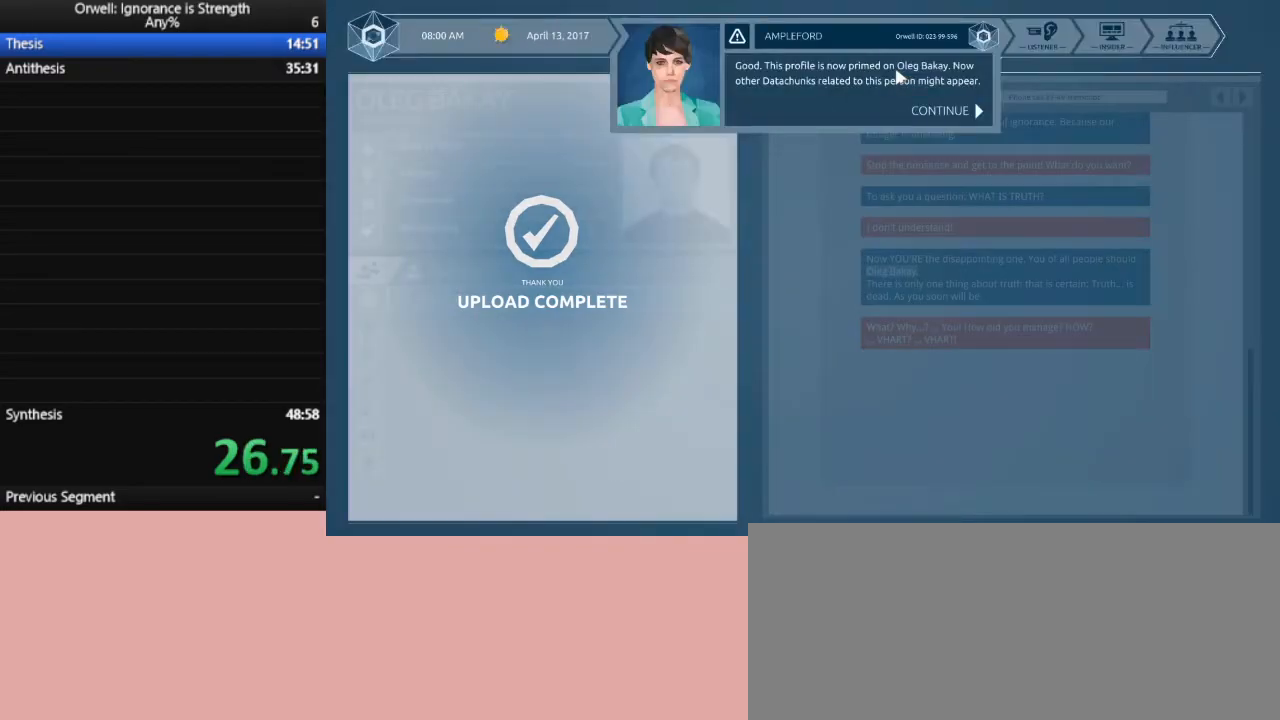
{"keys": [], "mouse": [], "events": [[67, "mouse_left", "down"], [100, "mouse_left", "up"], [150, "mouse_left", "down"], [250, "mouse_left", "up"], [300, "mouse_left", "down"], [383, "mouse_left", "up"]]}
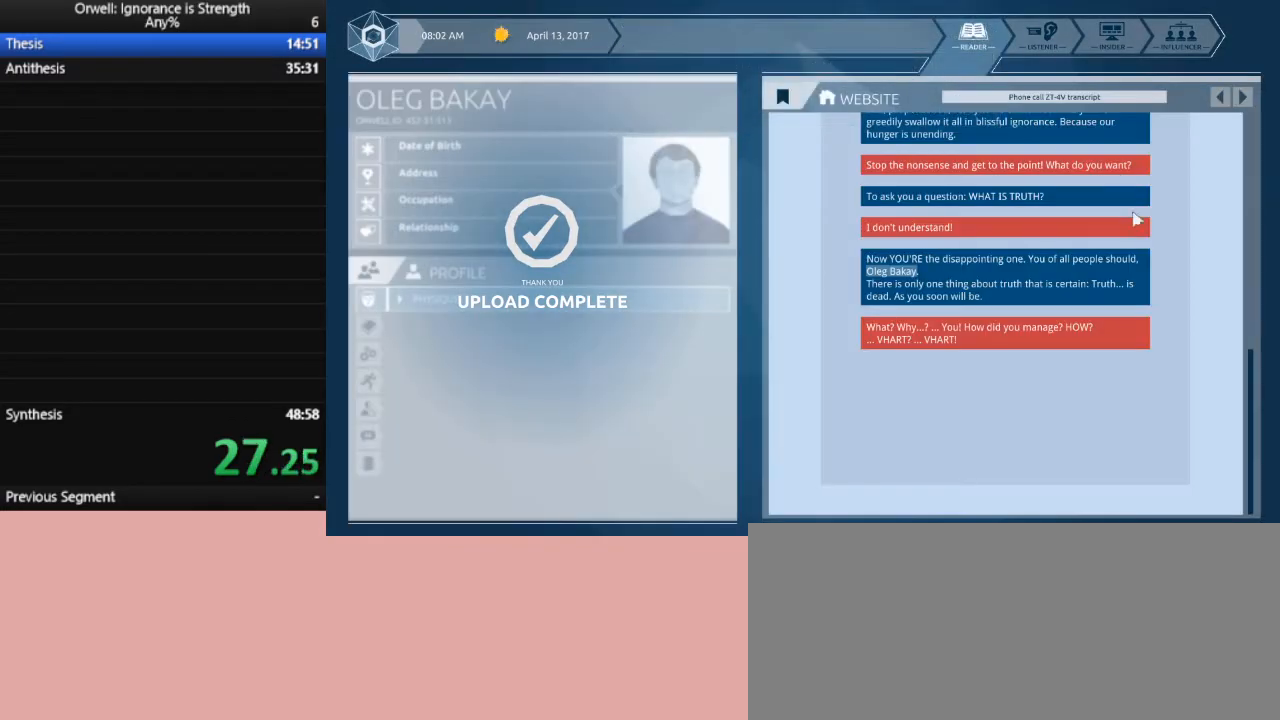
{"keys": [], "mouse": [], "events": []}
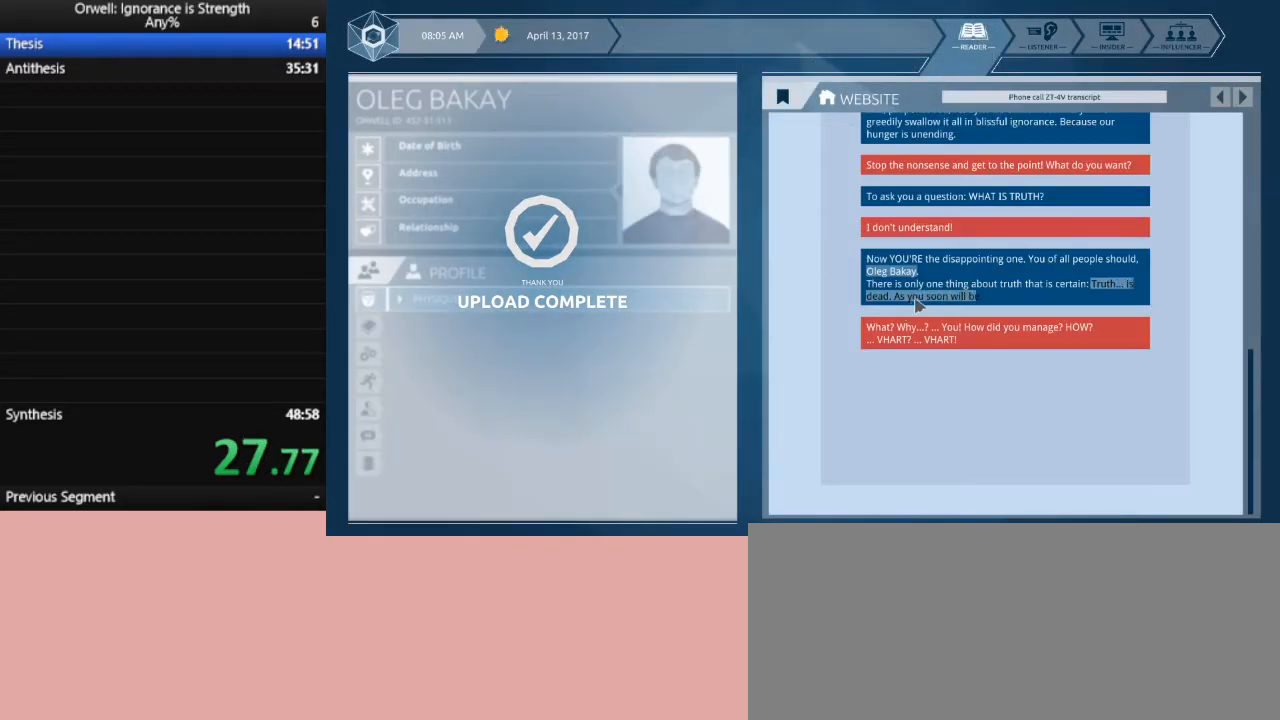
{"keys": [], "mouse": ["left"], "events": [[183, "mouse_left", "down"]]}
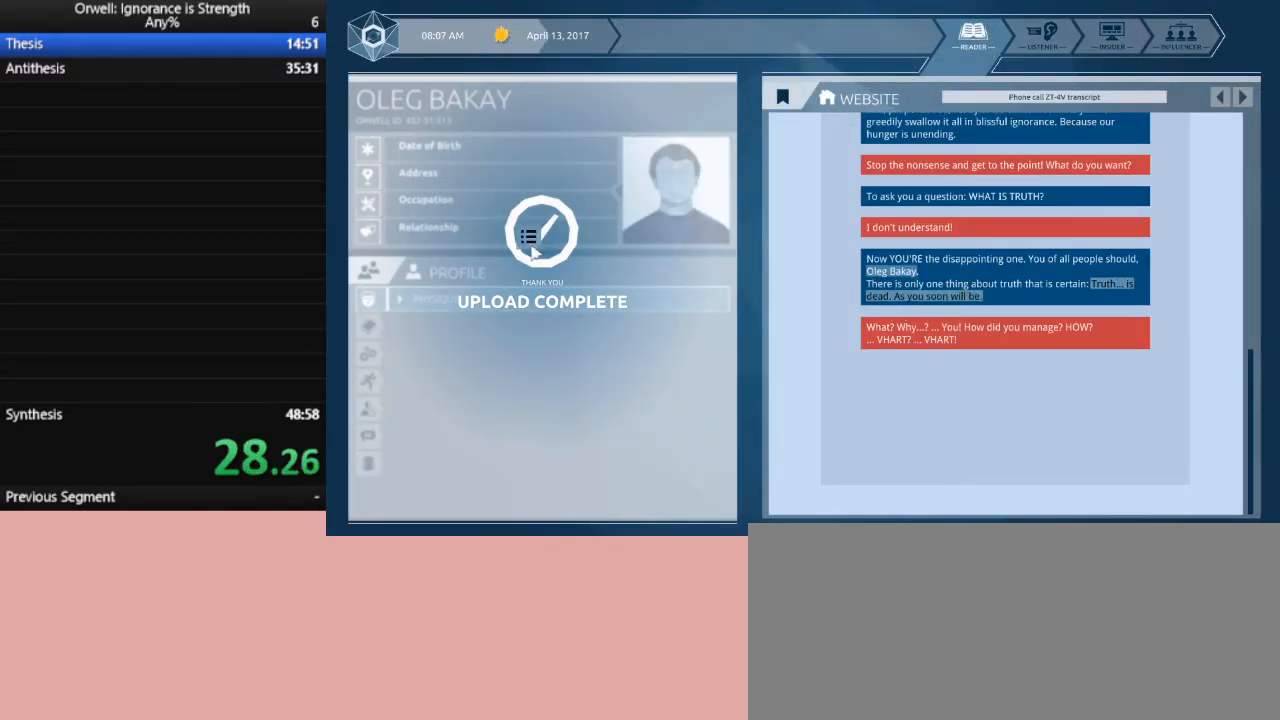
{"keys": [], "mouse": [], "events": [[50, "mouse_left", "up"]]}